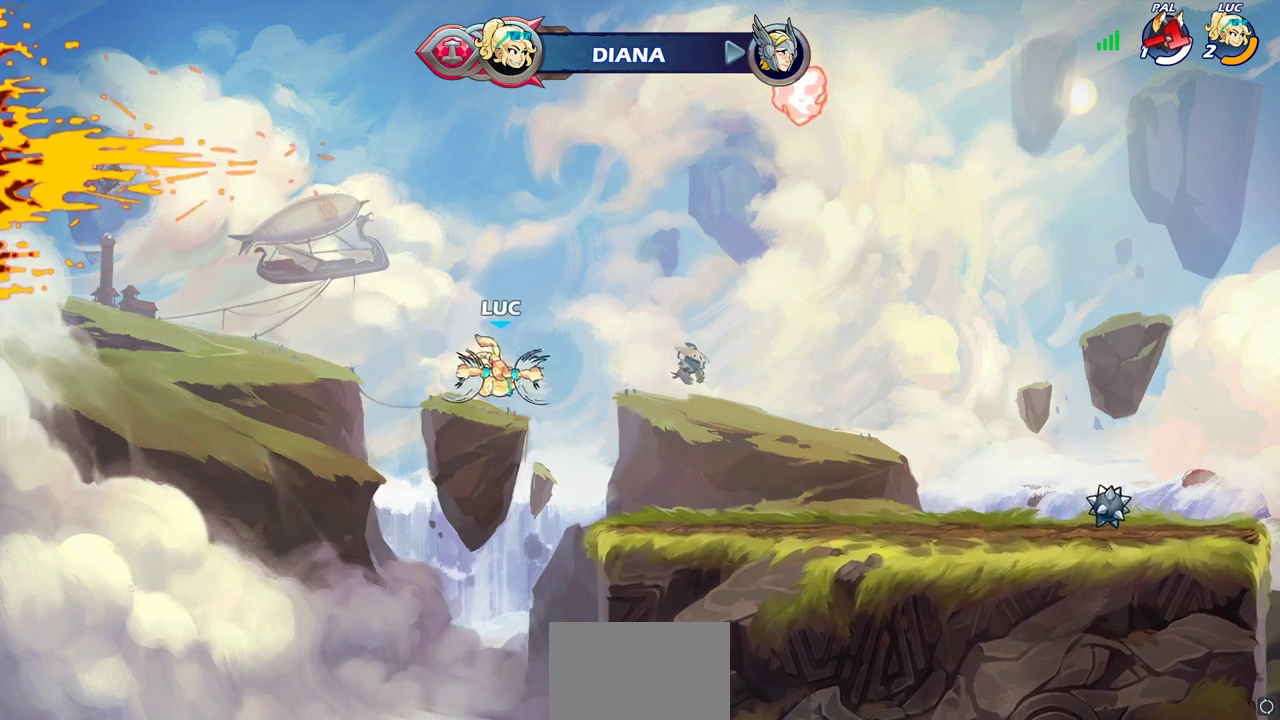
Gameplay with a controller (PlayStation layout); each line is a JSON object with the inputs held at the frame after it (dt_ms = milliseconds from this image to that frame). "events" lists button and stick changes between this image and that frame as [ms after this image, input, new state], when the widget could be followed in between.
{"dt_ms": 700, "buttons": ["CIRCLE"], "left_stick": "down", "right_stick": "center"}
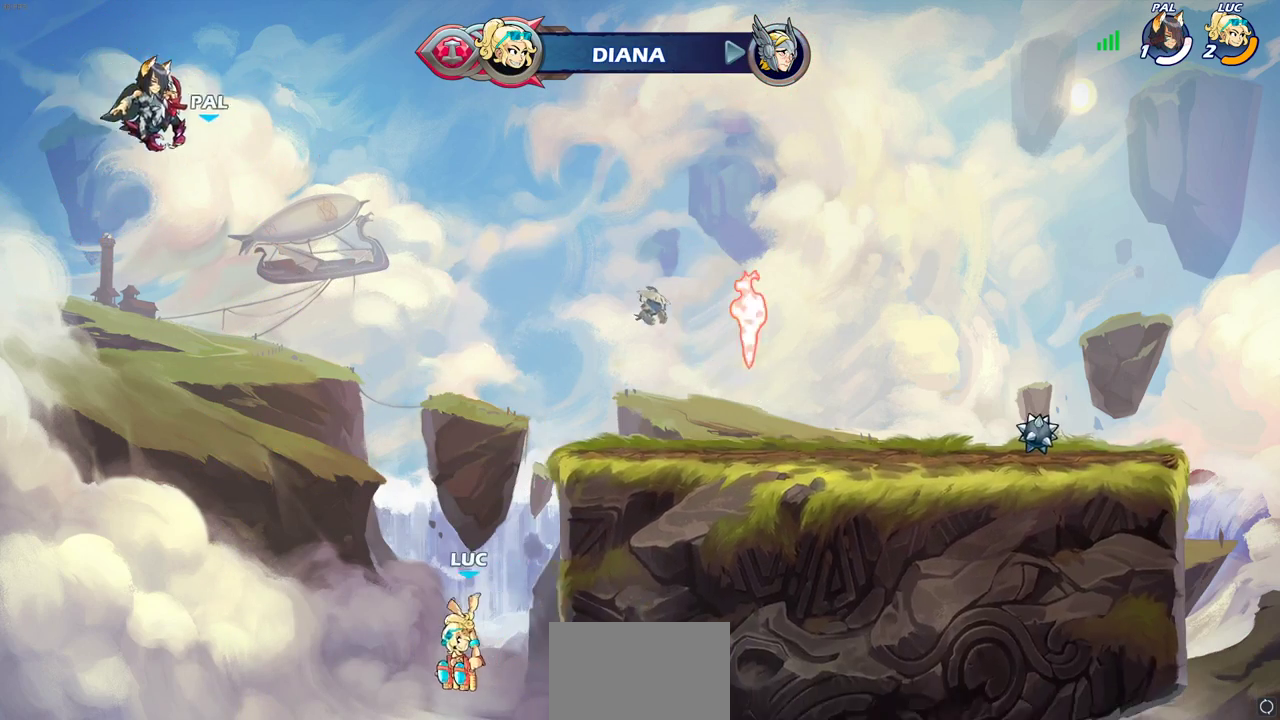
{"dt_ms": 500, "buttons": [], "left_stick": "down", "right_stick": "center", "events": [[483, "CIRCLE", "up"]]}
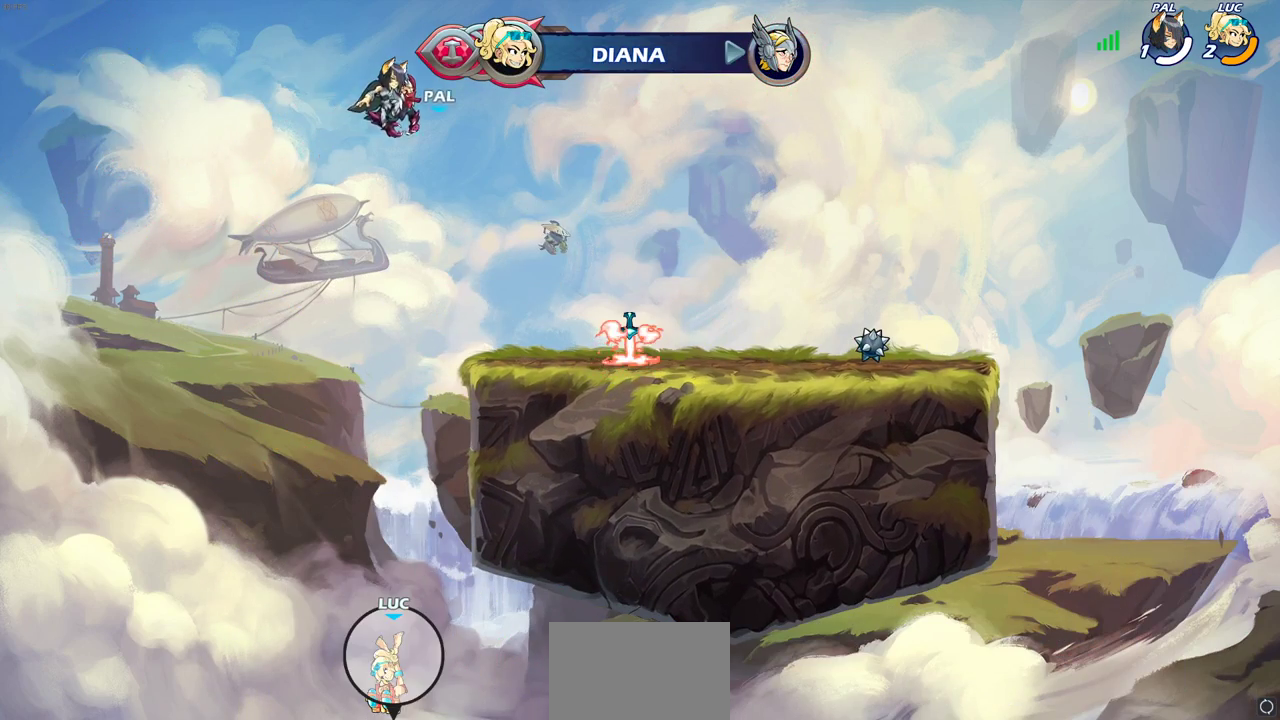
{"dt_ms": 500, "buttons": [], "left_stick": "center", "right_stick": "center", "events": [[67, "left_stick", "center"]]}
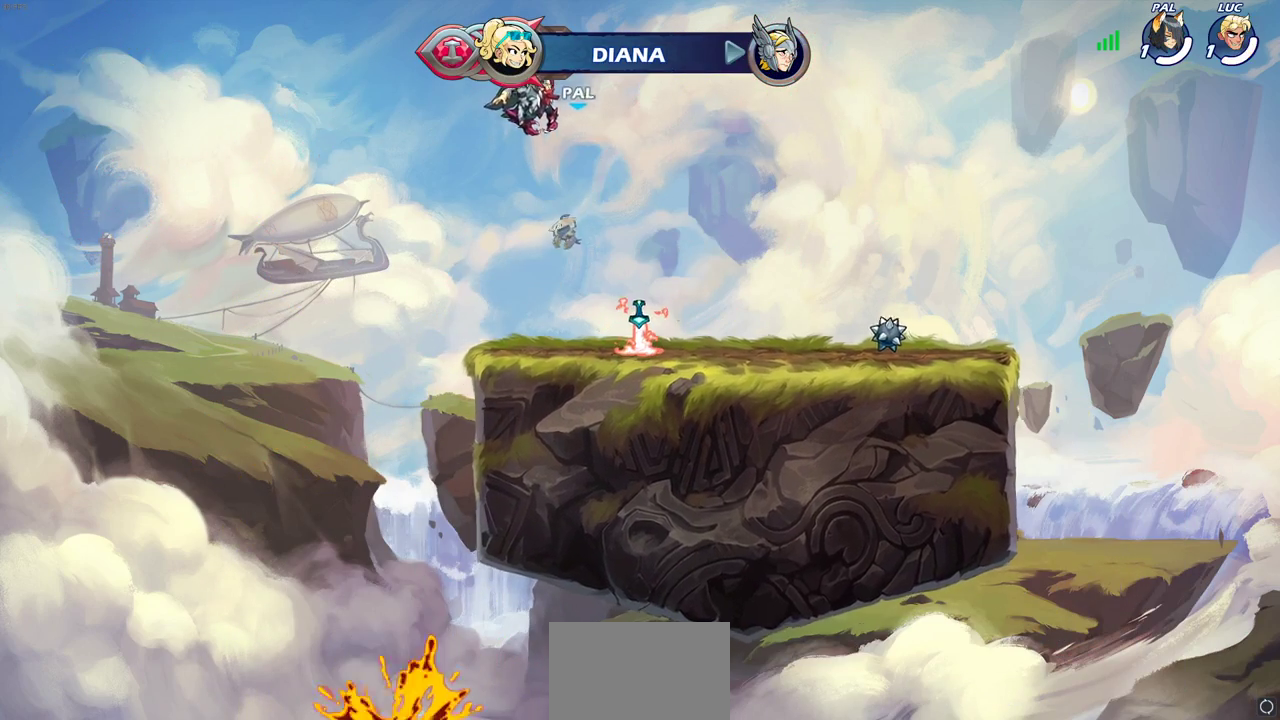
{"dt_ms": 500, "buttons": [], "left_stick": "center", "right_stick": "center", "events": []}
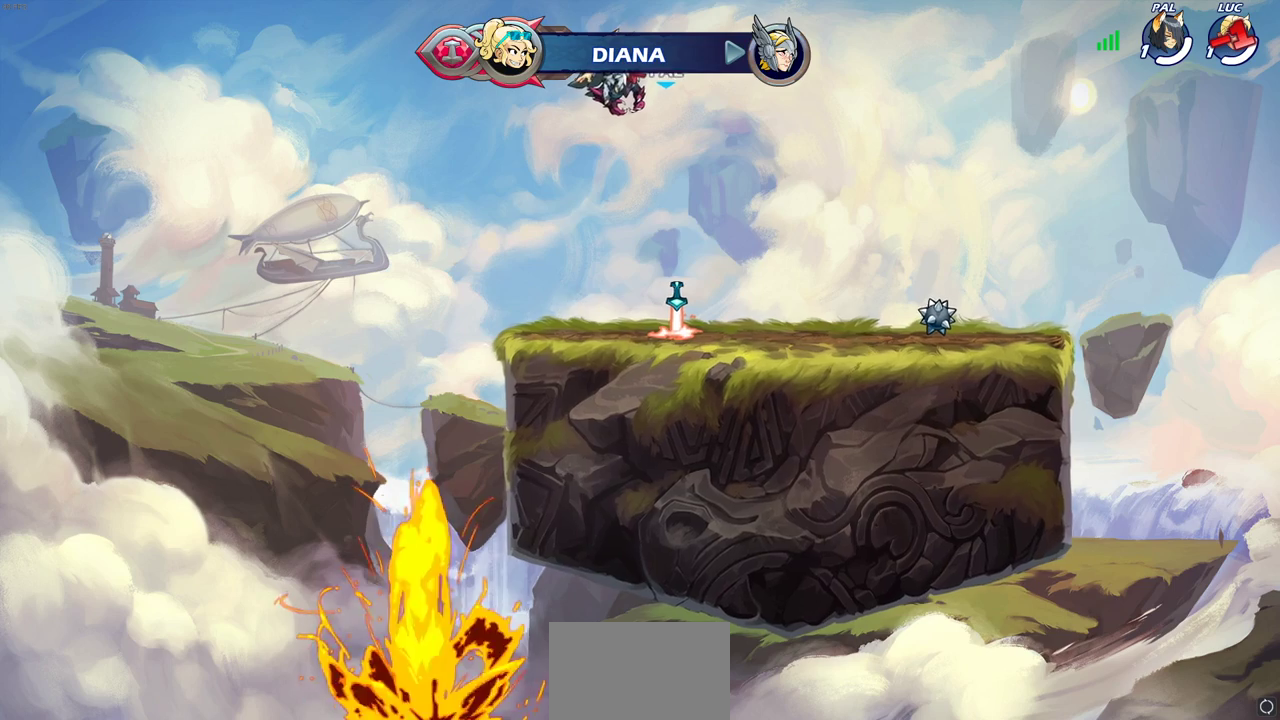
{"dt_ms": 500, "buttons": [], "left_stick": "center", "right_stick": "center", "events": []}
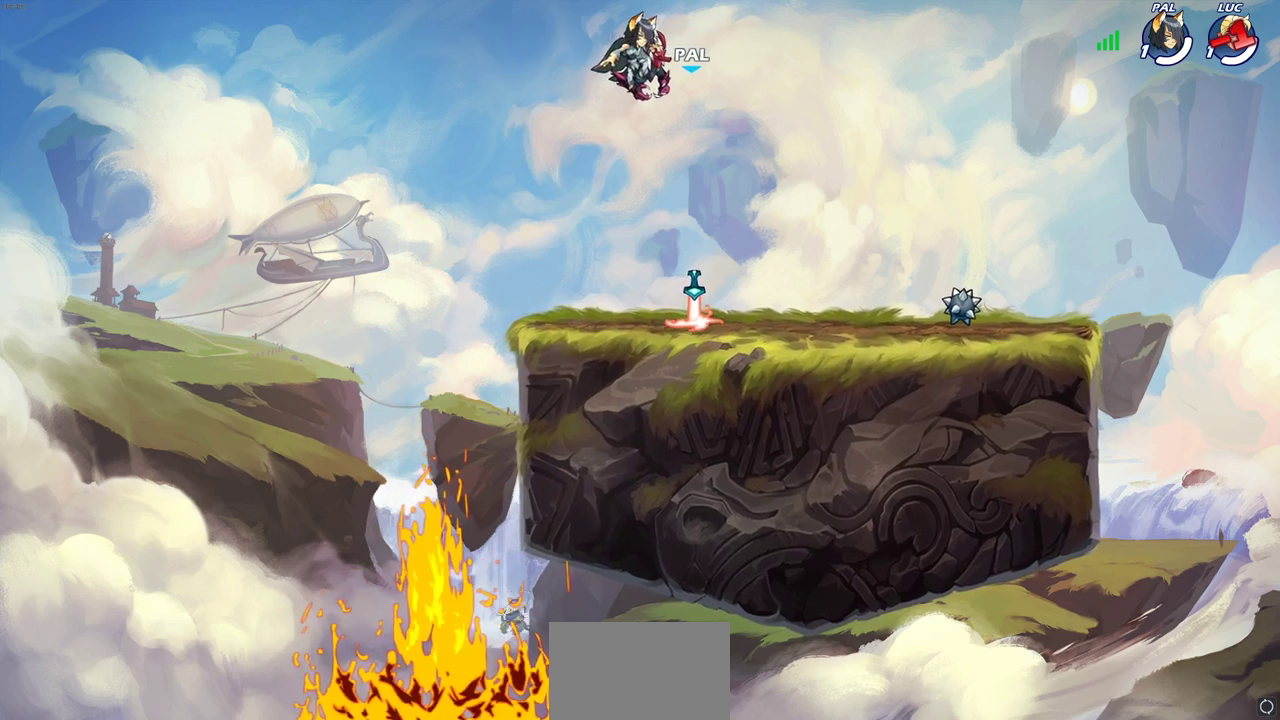
{"dt_ms": 600, "buttons": [], "left_stick": "center", "right_stick": "center", "events": []}
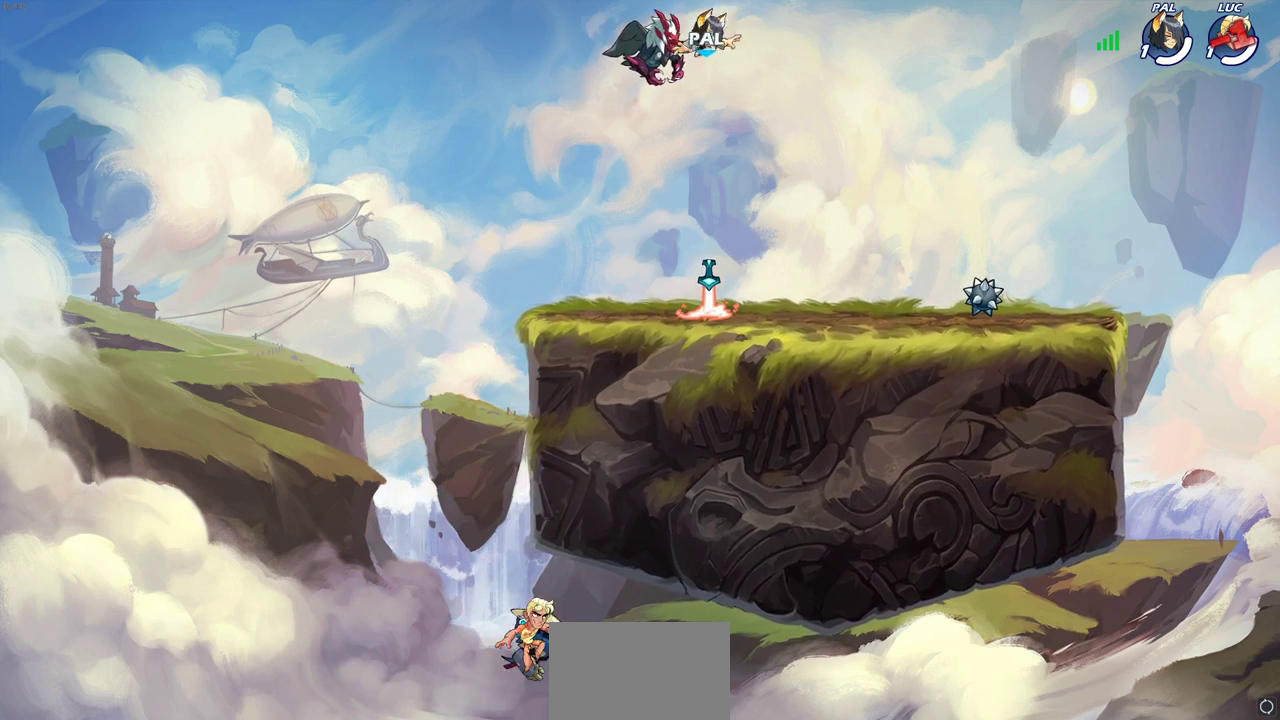
{"dt_ms": 400, "buttons": [], "left_stick": "center", "right_stick": "center", "events": []}
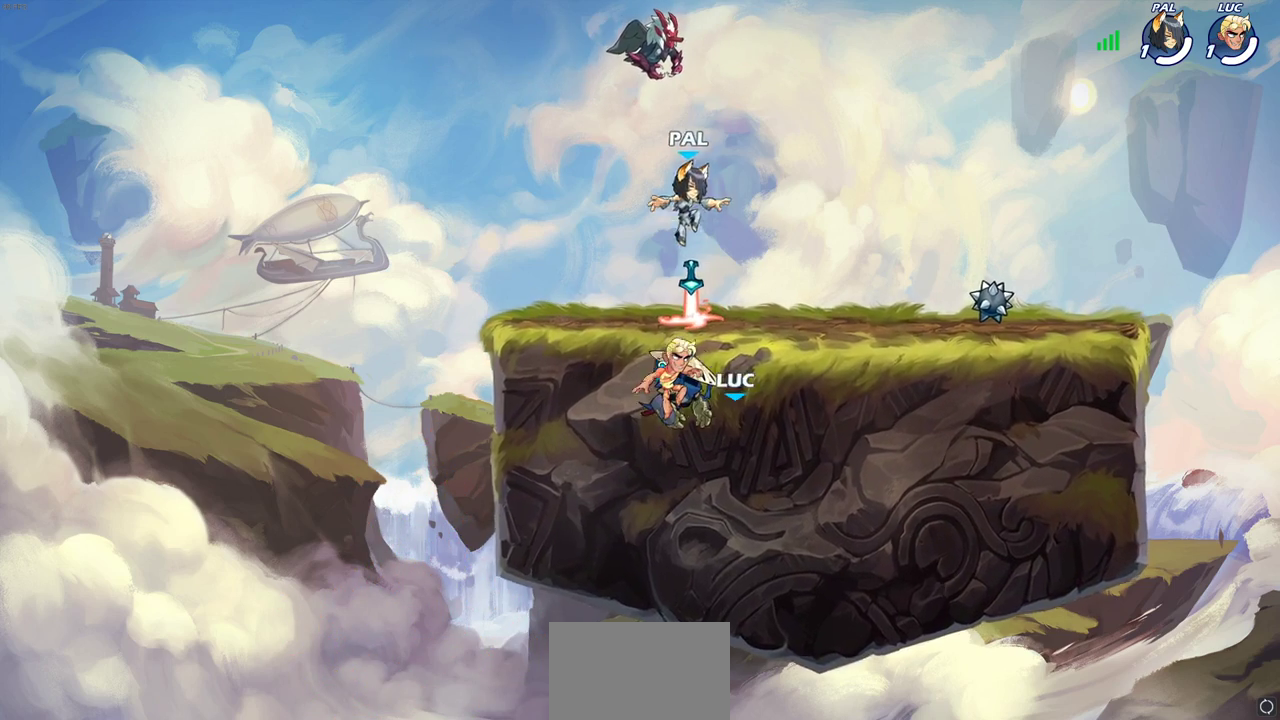
{"dt_ms": 600, "buttons": [], "left_stick": "center", "right_stick": "center", "events": []}
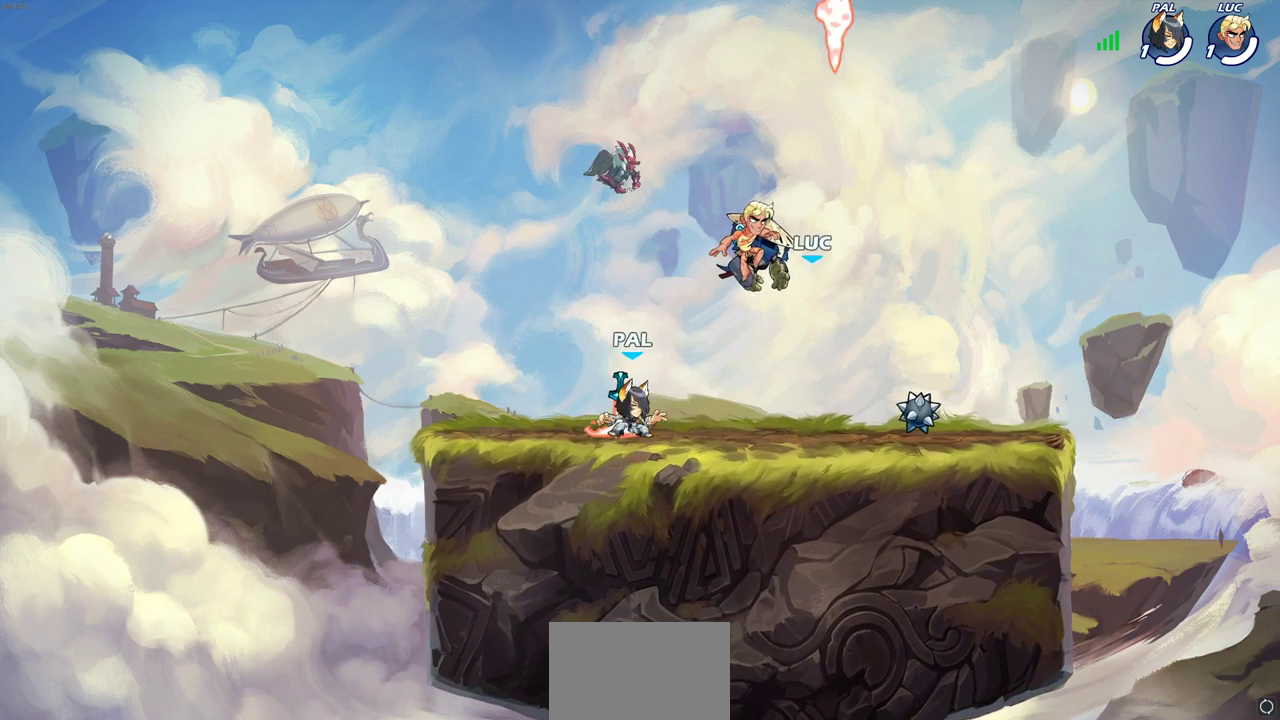
{"dt_ms": 400, "buttons": [], "left_stick": "center", "right_stick": "center", "events": []}
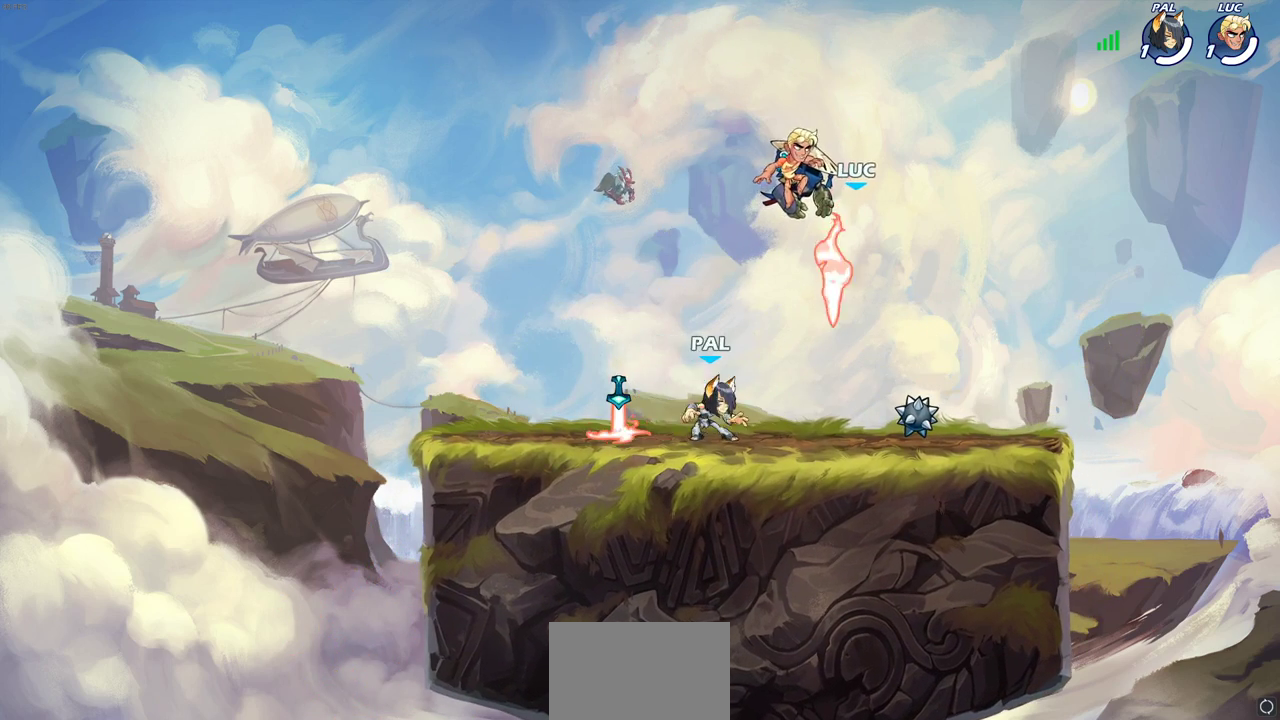
{"dt_ms": 700, "buttons": ["SELECT"], "left_stick": "center", "right_stick": "center", "events": [[217, "SELECT", "down"]]}
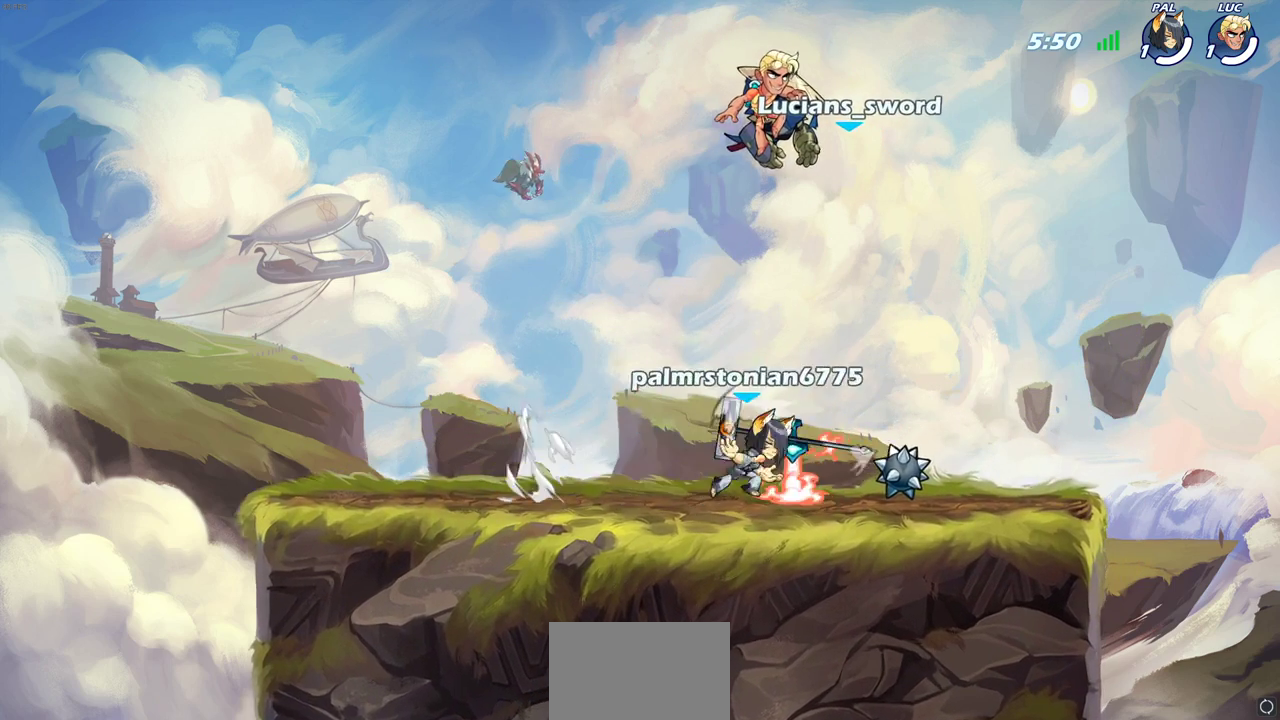
{"dt_ms": 300, "buttons": [], "left_stick": "center", "right_stick": "center", "events": [[250, "SELECT", "up"]]}
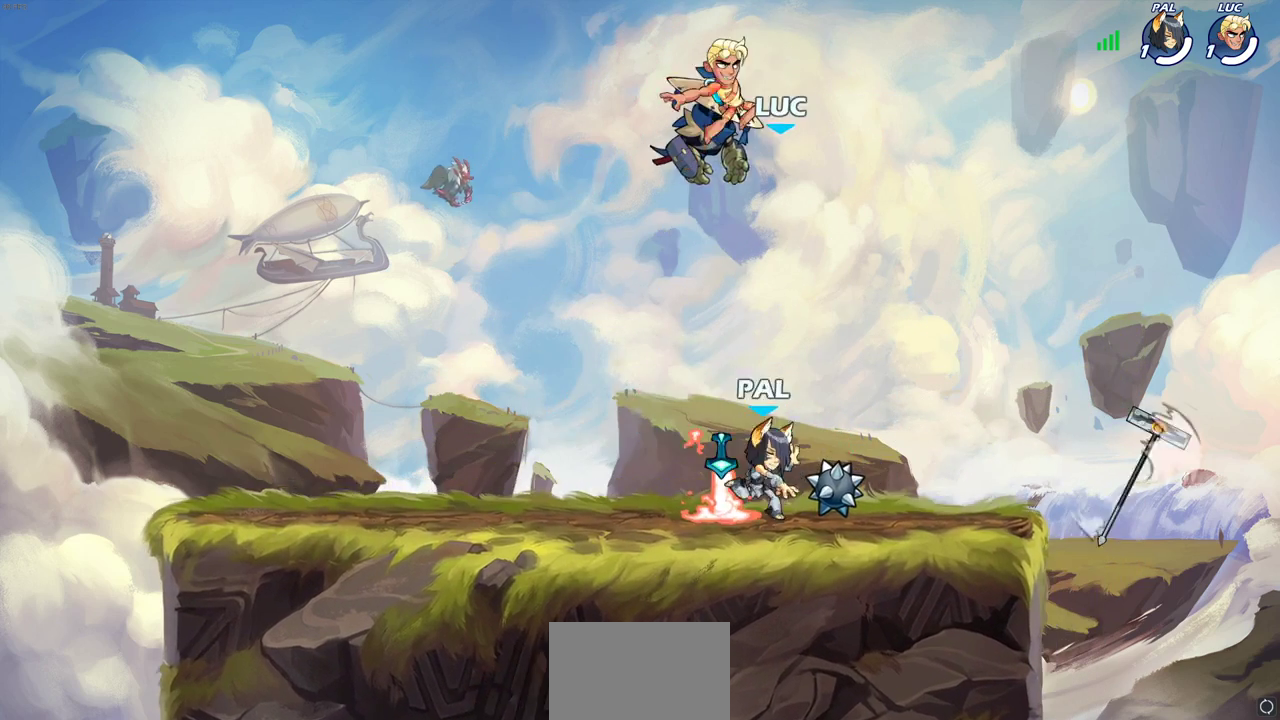
{"dt_ms": 400, "buttons": [], "left_stick": "center", "right_stick": "center", "events": []}
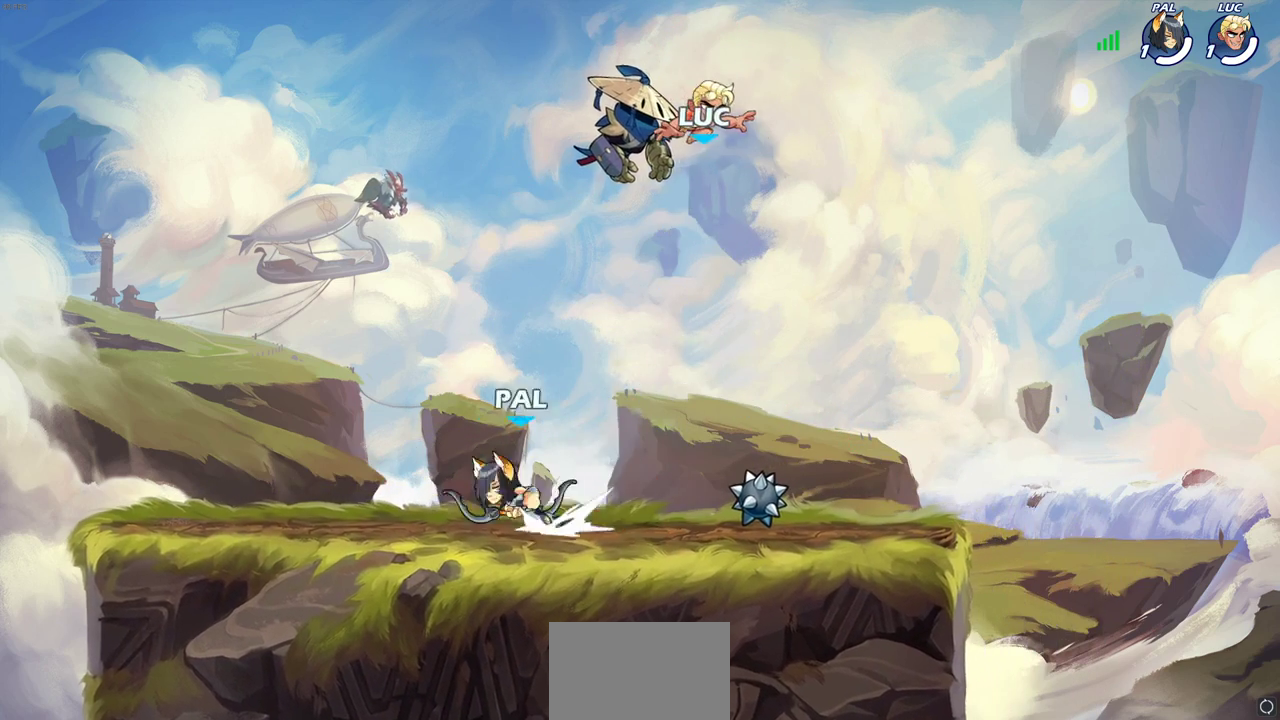
{"dt_ms": 600, "buttons": [], "left_stick": "right", "right_stick": "center", "events": [[333, "left_stick", "right"]]}
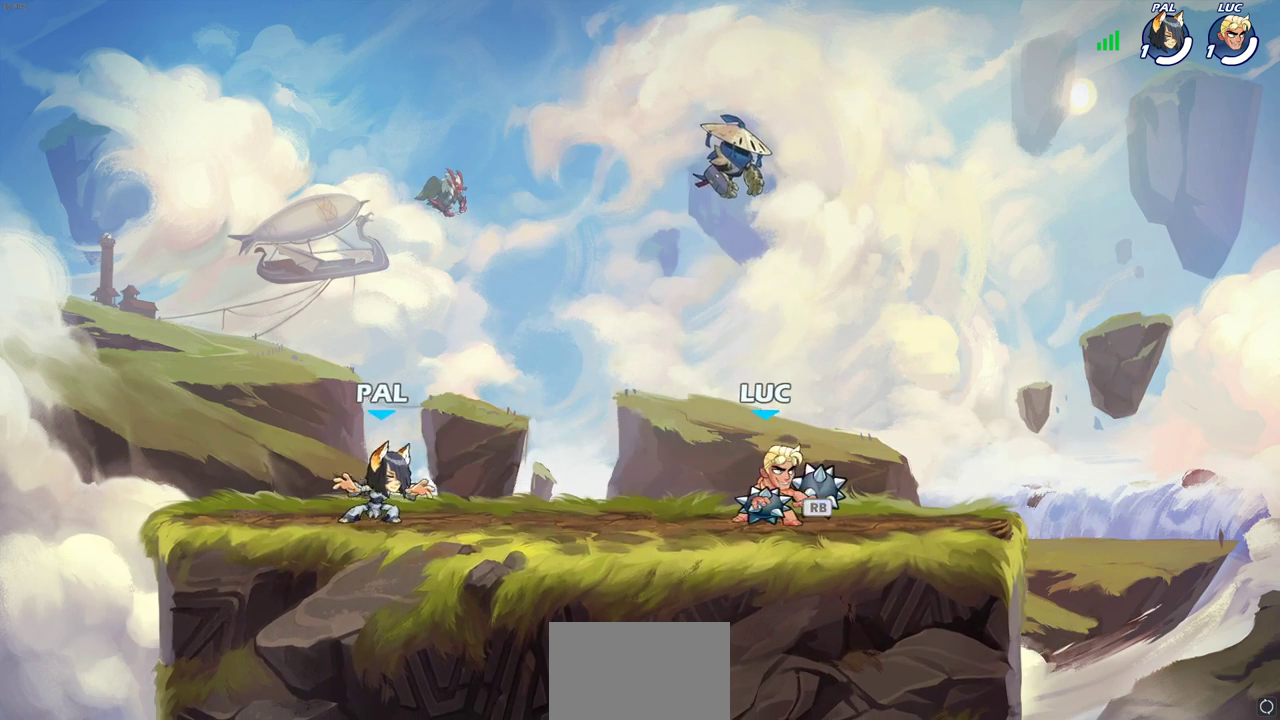
{"dt_ms": 500, "buttons": [], "left_stick": "right", "right_stick": "center", "events": [[17, "CROSS", "down"], [17, "R1", "down"], [17, "left_stick", "up-right"], [67, "R1", "up"], [67, "left_stick", "up"], [150, "CROSS", "up"], [200, "left_stick", "down-right"], [350, "left_stick", "right"]]}
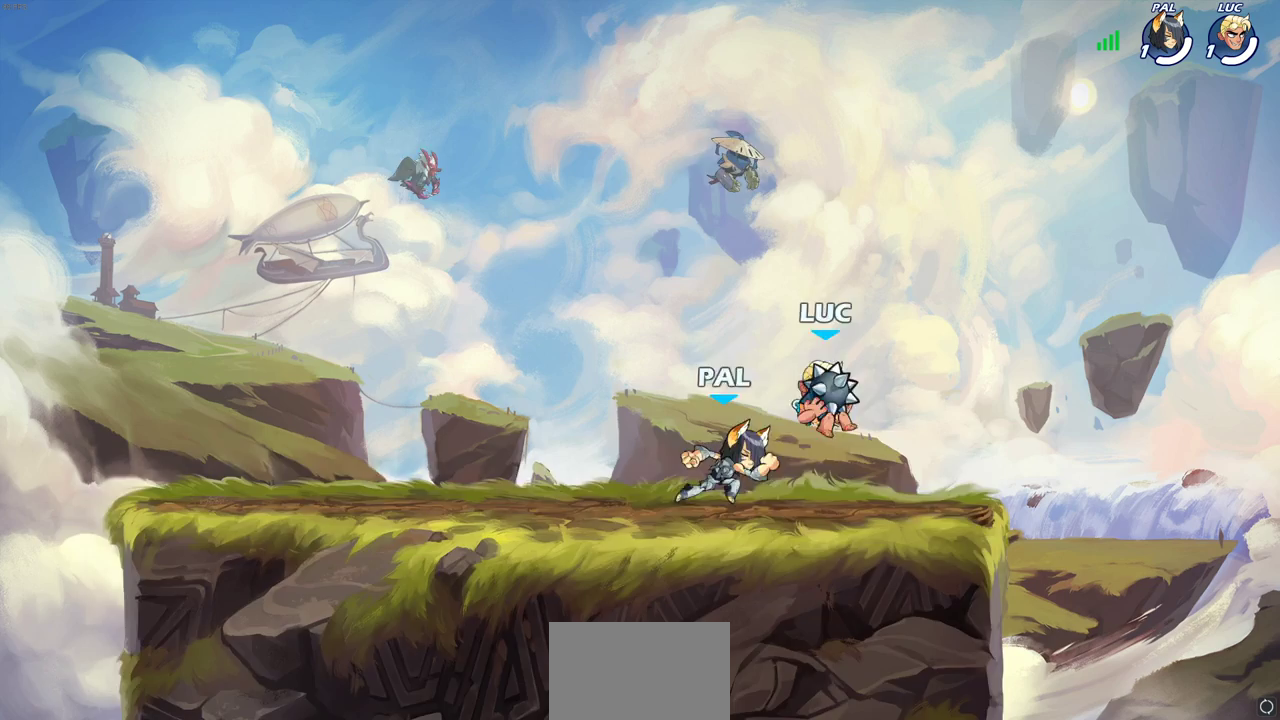
{"dt_ms": 700, "buttons": ["R2"], "left_stick": "left", "right_stick": "center", "events": [[83, "left_stick", "up-right"], [100, "CIRCLE", "down"], [217, "left_stick", "left"], [250, "CIRCLE", "up"], [317, "left_stick", "center"], [617, "left_stick", "left"], [683, "R2", "down"]]}
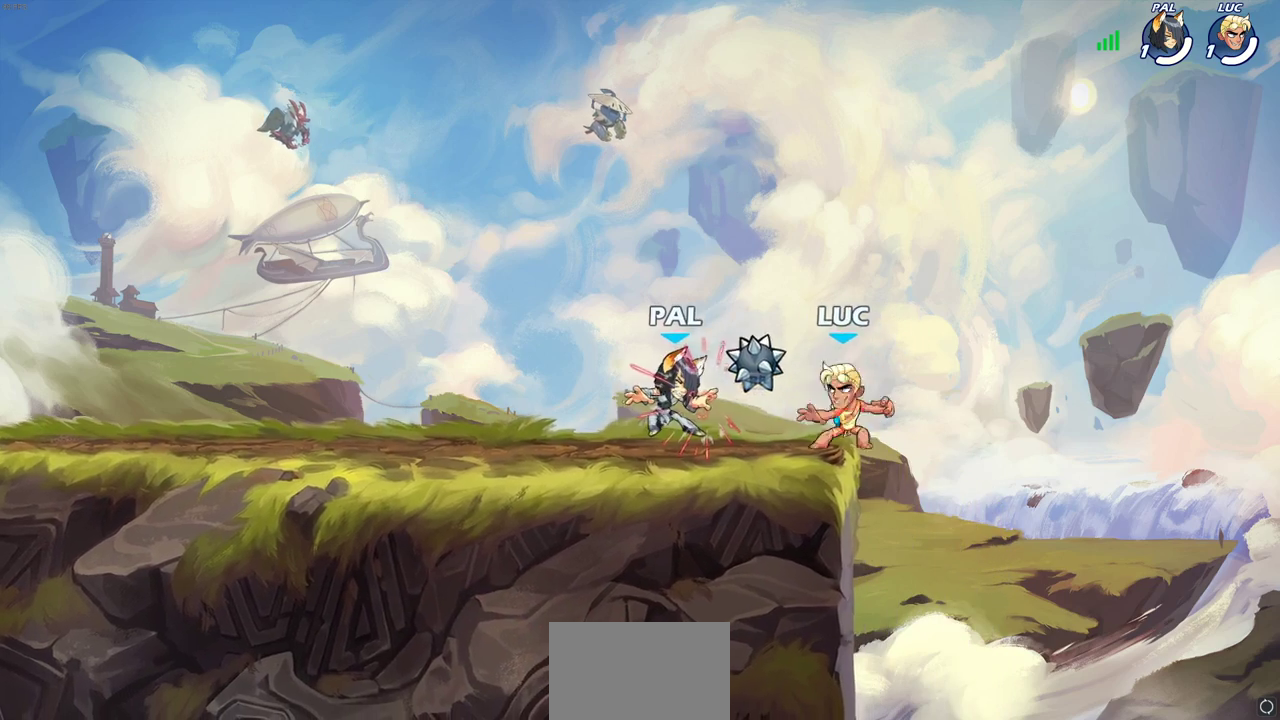
{"dt_ms": 300, "buttons": ["SQUARE"], "left_stick": "center", "right_stick": "center", "events": [[83, "R2", "up"], [83, "left_stick", "center"], [100, "SQUARE", "down"], [200, "SQUARE", "up"], [250, "SQUARE", "down"]]}
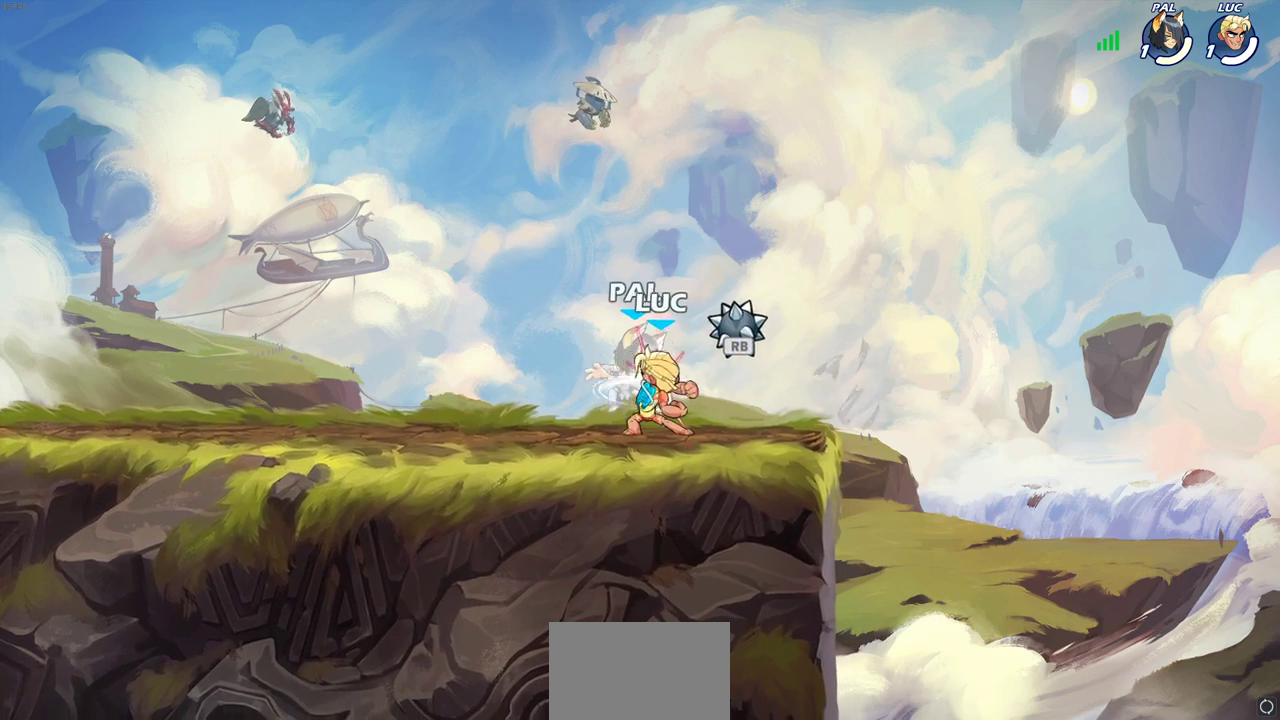
{"dt_ms": 500, "buttons": ["SQUARE"], "left_stick": "center", "right_stick": "center", "events": [[50, "SQUARE", "up"], [117, "SQUARE", "down"], [217, "SQUARE", "up"], [300, "SQUARE", "down"], [383, "SQUARE", "up"], [467, "SQUARE", "down"]]}
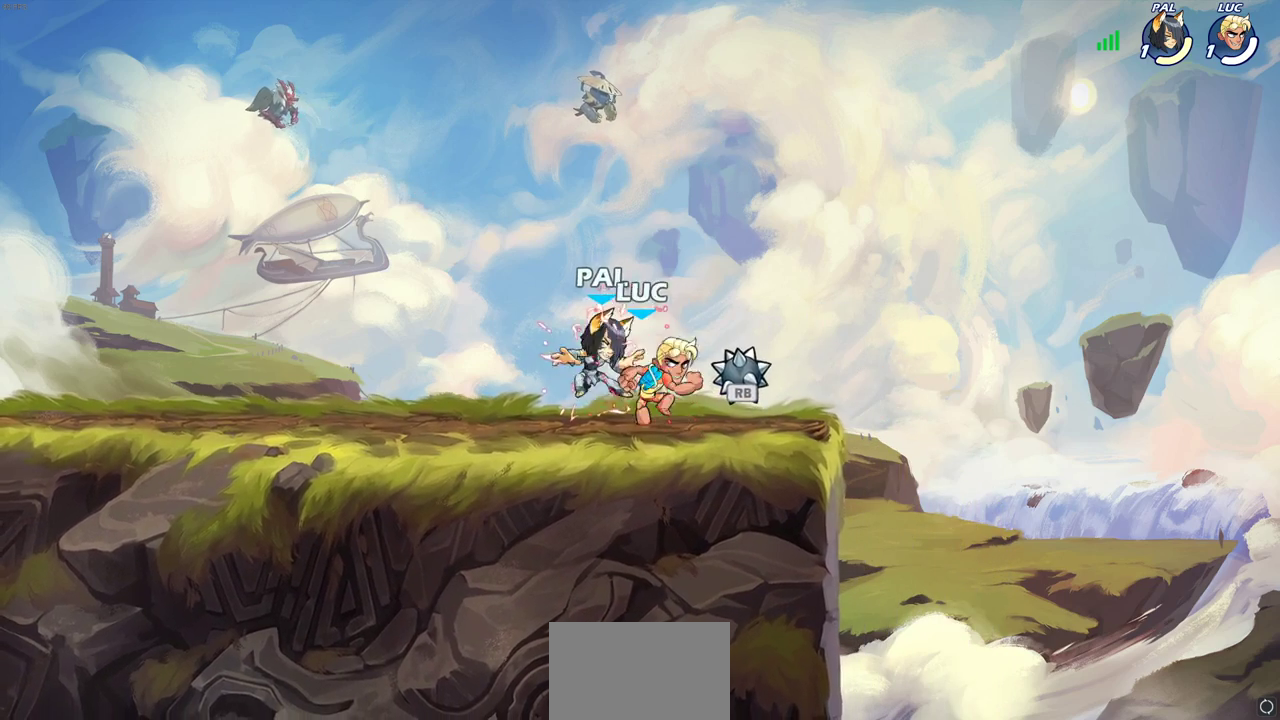
{"dt_ms": 500, "buttons": [], "left_stick": "down-left", "right_stick": "center"}
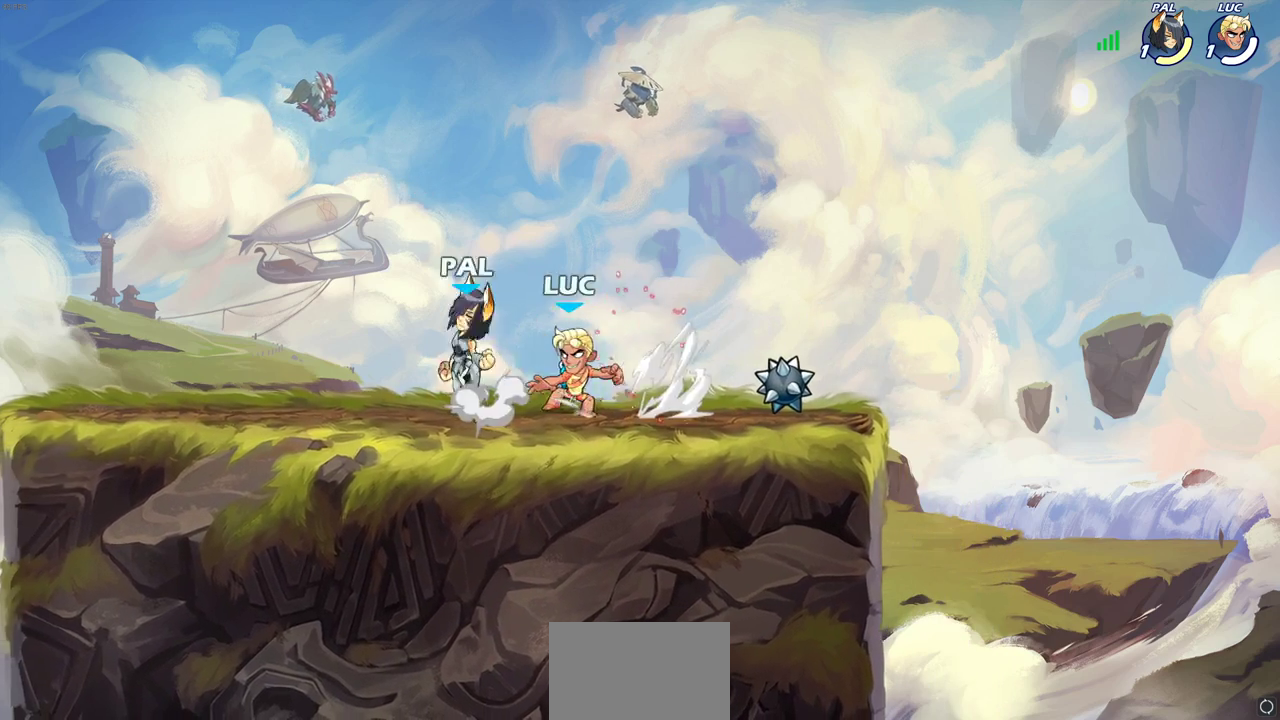
{"dt_ms": 300, "buttons": [], "left_stick": "center", "right_stick": "center", "events": [[67, "left_stick", "center"]]}
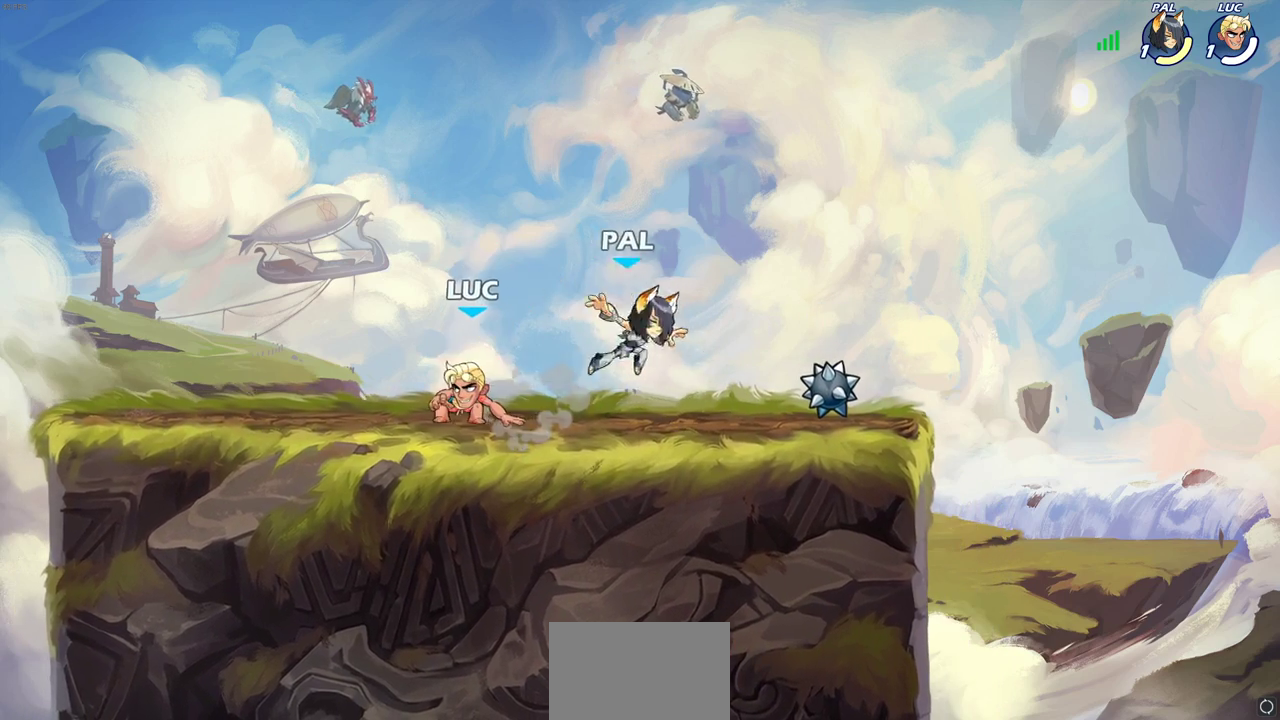
{"dt_ms": 700, "buttons": [], "left_stick": "center", "right_stick": "center", "events": [[117, "left_stick", "up-left"], [133, "CROSS", "down"], [283, "left_stick", "up-right"], [317, "CROSS", "up"], [433, "SQUARE", "down"], [450, "left_stick", "center"], [500, "SQUARE", "up"], [617, "SQUARE", "down"], [700, "SQUARE", "up"]]}
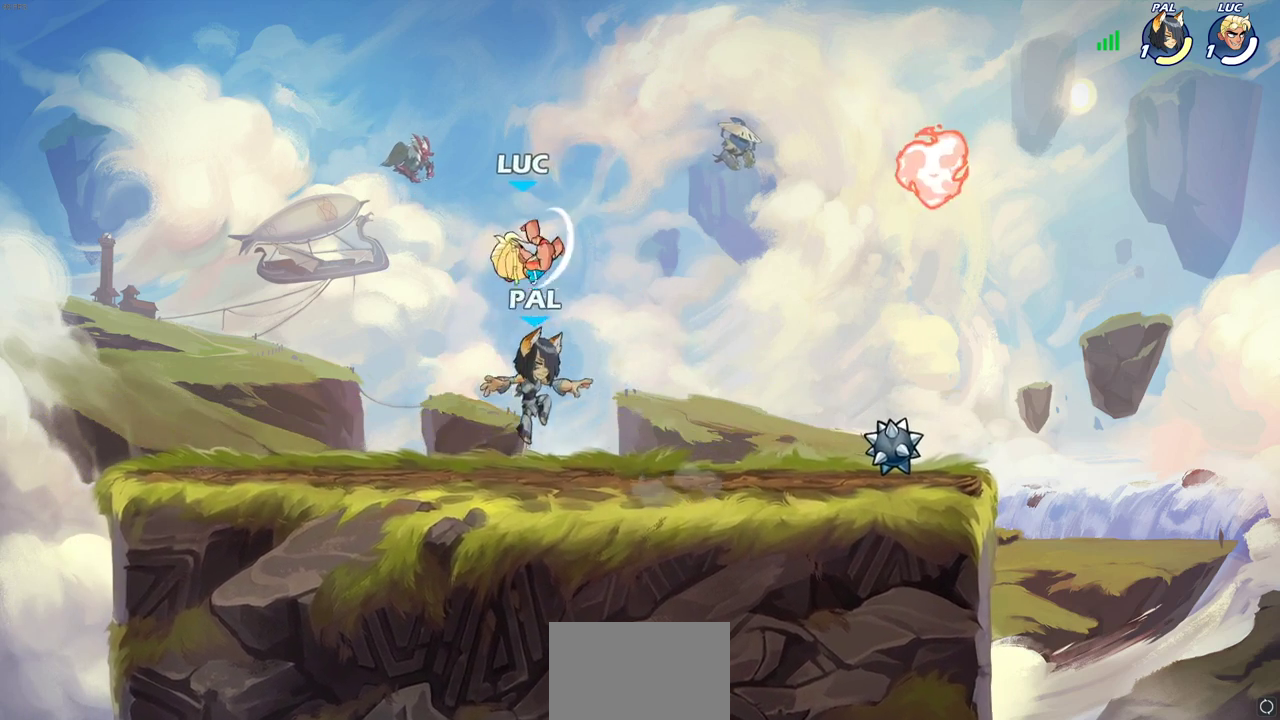
{"dt_ms": 700, "buttons": [], "left_stick": "center", "right_stick": "center", "events": [[117, "left_stick", "right"], [500, "SQUARE", "down"], [517, "R2", "down"], [600, "R2", "up"], [600, "left_stick", "center"], [617, "SQUARE", "up"]]}
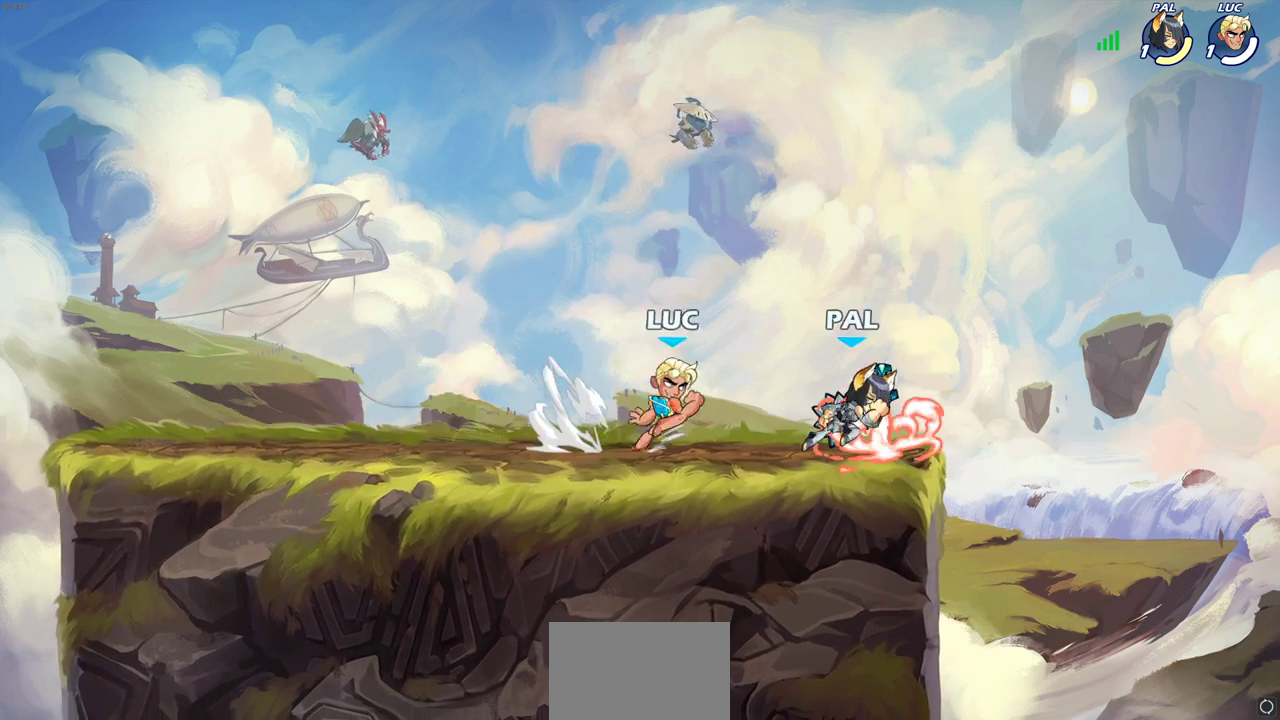
{"dt_ms": 300, "buttons": [], "left_stick": "center", "right_stick": "center", "events": []}
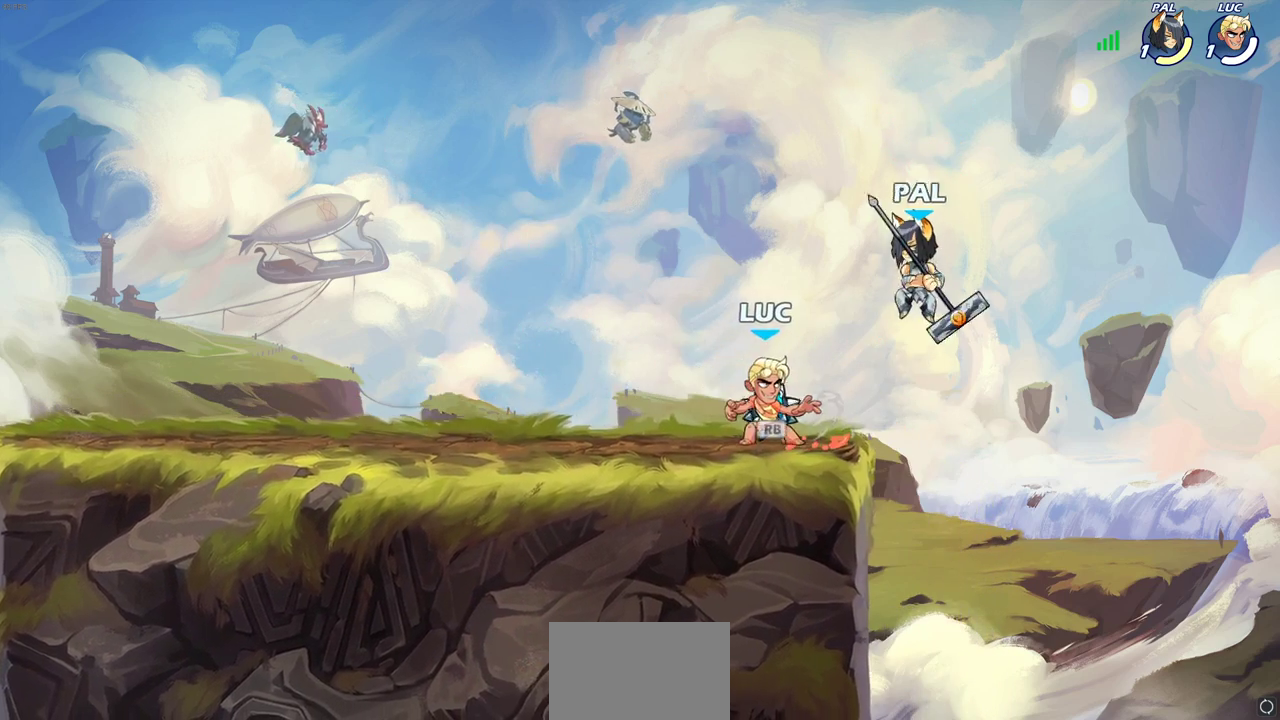
{"dt_ms": 400, "buttons": [], "left_stick": "up-left", "right_stick": "center", "events": [[167, "R1", "down"], [200, "CROSS", "down"], [267, "left_stick", "left"], [317, "CROSS", "up"], [317, "R1", "up"], [333, "left_stick", "up-left"]]}
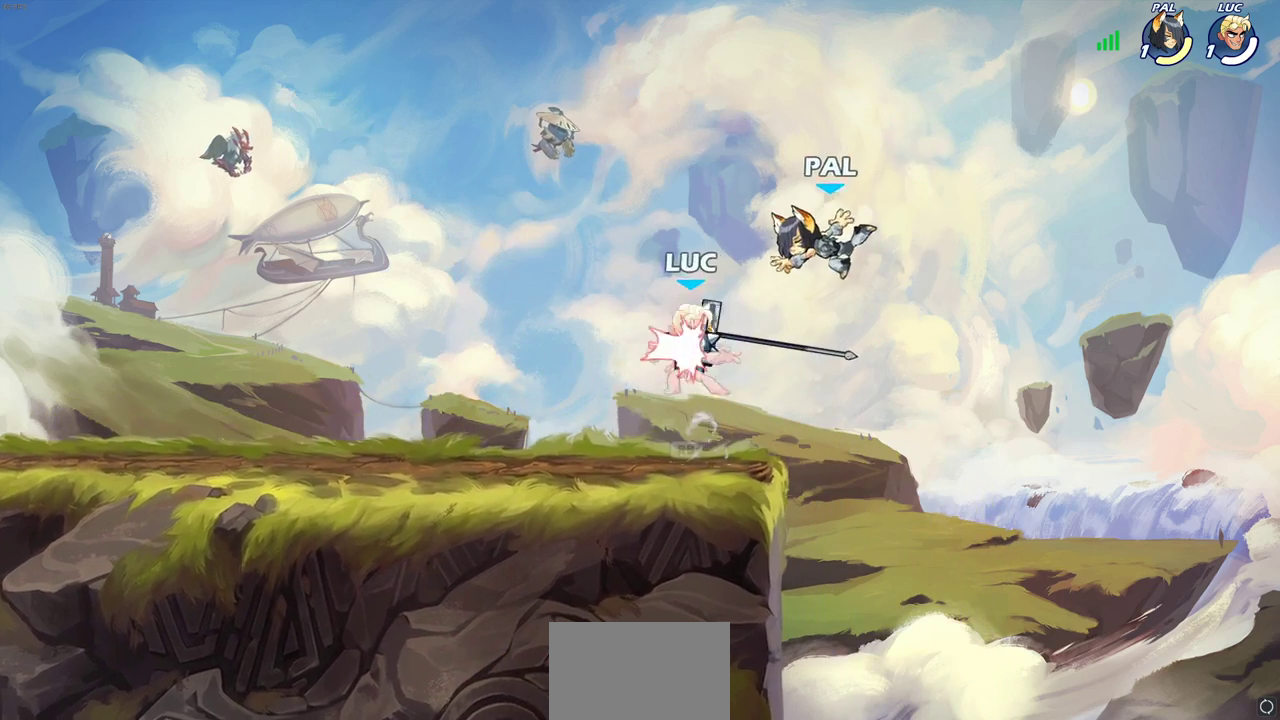
{"dt_ms": 700, "buttons": [], "left_stick": "up-left", "right_stick": "center", "events": [[33, "R2", "down"], [200, "left_stick", "up"], [267, "R2", "up"], [267, "left_stick", "up-right"], [317, "left_stick", "up"], [333, "CROSS", "down"], [417, "left_stick", "up-right"], [450, "CROSS", "up"], [500, "R1", "down"], [617, "R1", "up"], [617, "left_stick", "up"], [700, "left_stick", "up-left"]]}
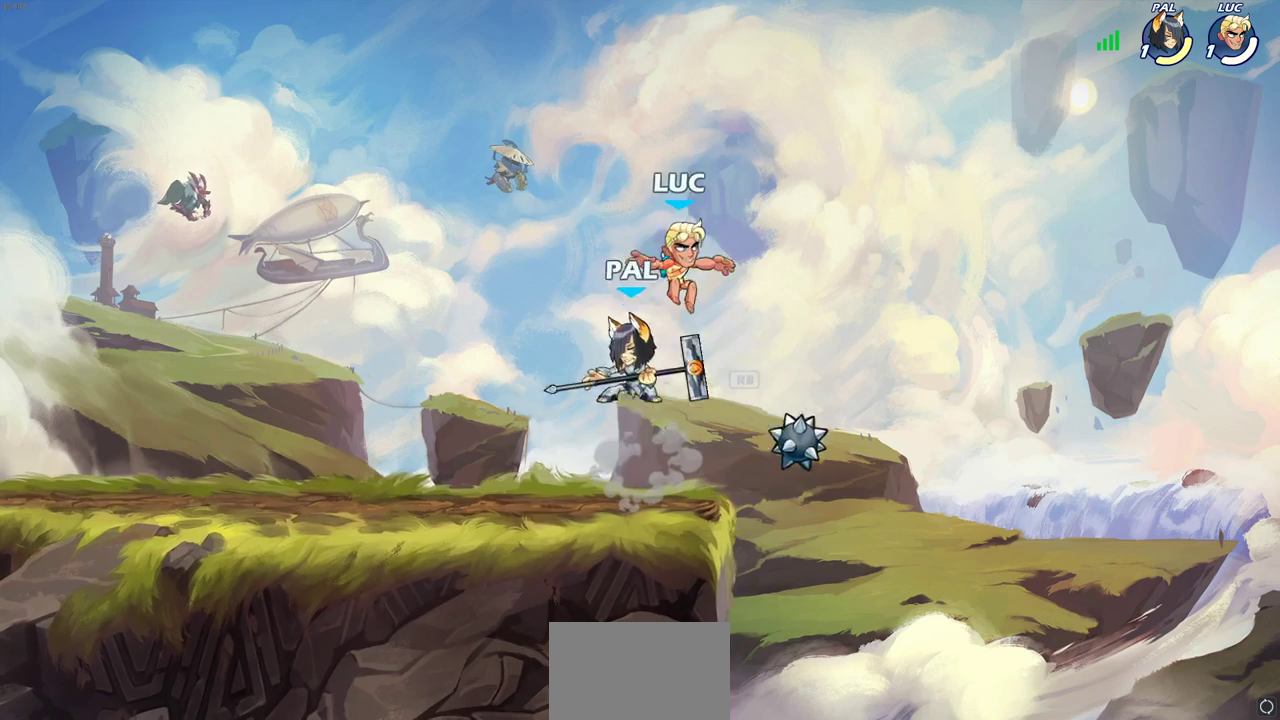
{"dt_ms": 400, "buttons": [], "left_stick": "down-left", "right_stick": "center", "events": [[17, "CROSS", "down"], [50, "left_stick", "left"], [117, "CIRCLE", "down"], [150, "CROSS", "up"], [150, "left_stick", "down-left"], [183, "CIRCLE", "up"]]}
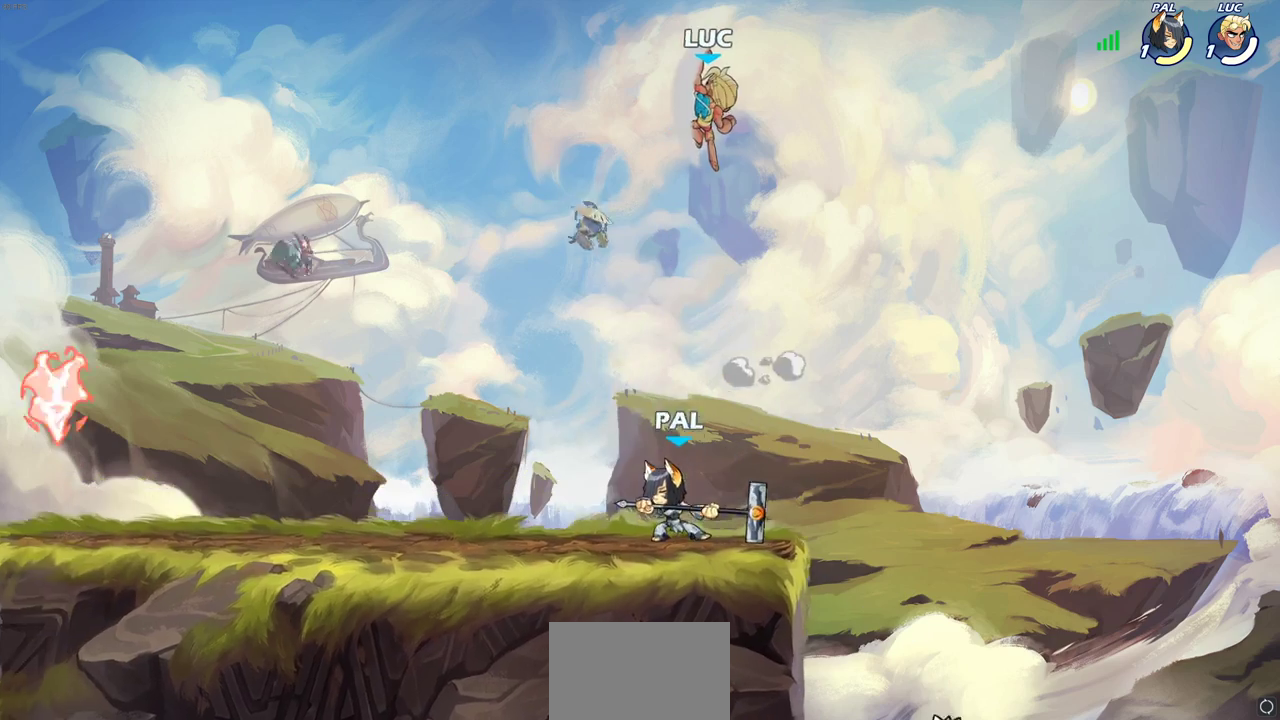
{"dt_ms": 300, "buttons": [], "left_stick": "left", "right_stick": "center", "events": [[33, "left_stick", "left"], [117, "left_stick", "center"], [267, "left_stick", "left"]]}
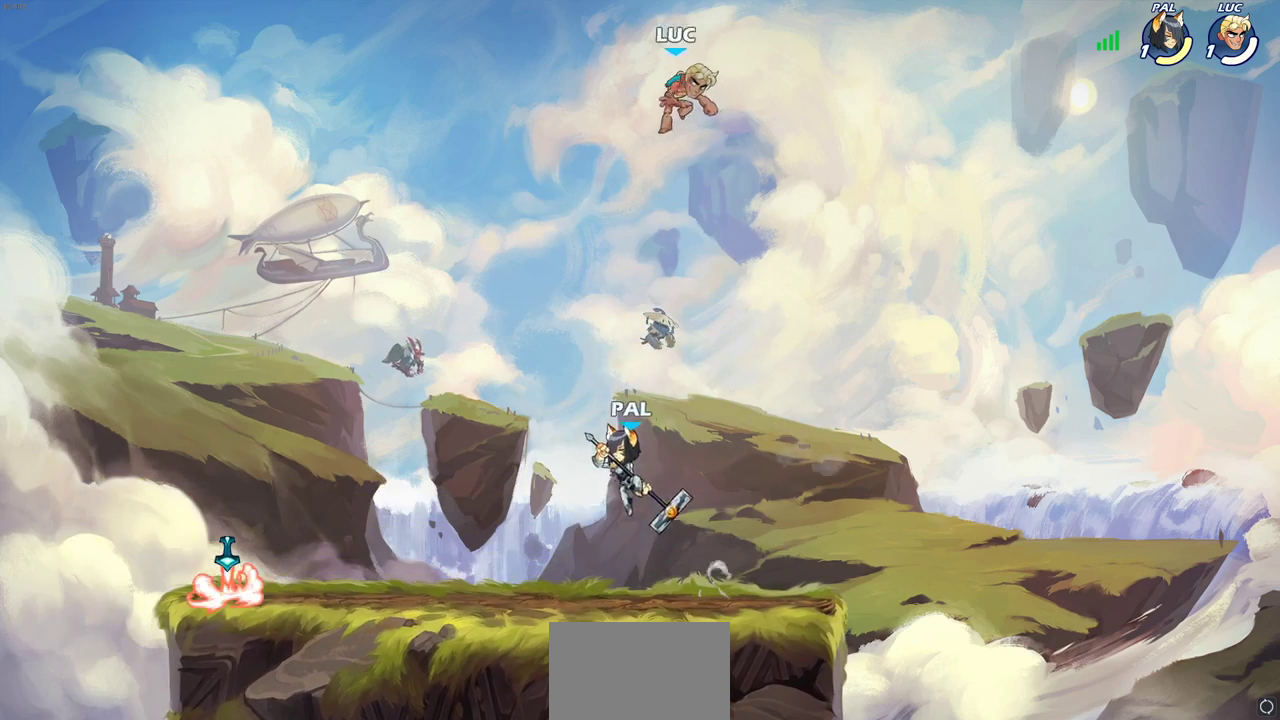
{"dt_ms": 700, "buttons": [], "left_stick": "center", "right_stick": "center", "events": [[100, "left_stick", "down-left"], [333, "left_stick", "down"], [383, "SQUARE", "down"], [450, "left_stick", "center"], [483, "SQUARE", "up"]]}